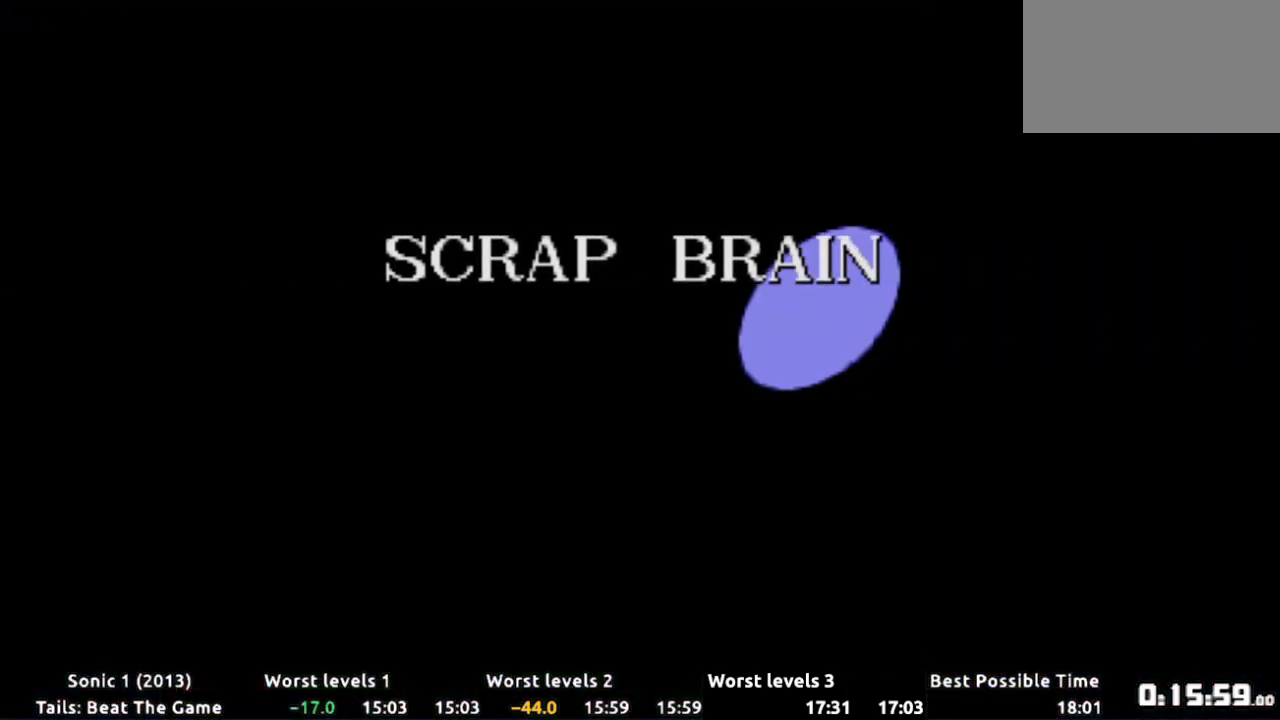
Gameplay with a controller (Xbox layout); each line is a JSON object with the inputs held at the frame after it. "events" lists button and stick changes between this image and that frame as [ms after this image, input, new state], when the widget could be followed in between. Not read: L3 R3 SELECT START.
{"buttons": [], "events": [[200, "L2", "up"]]}
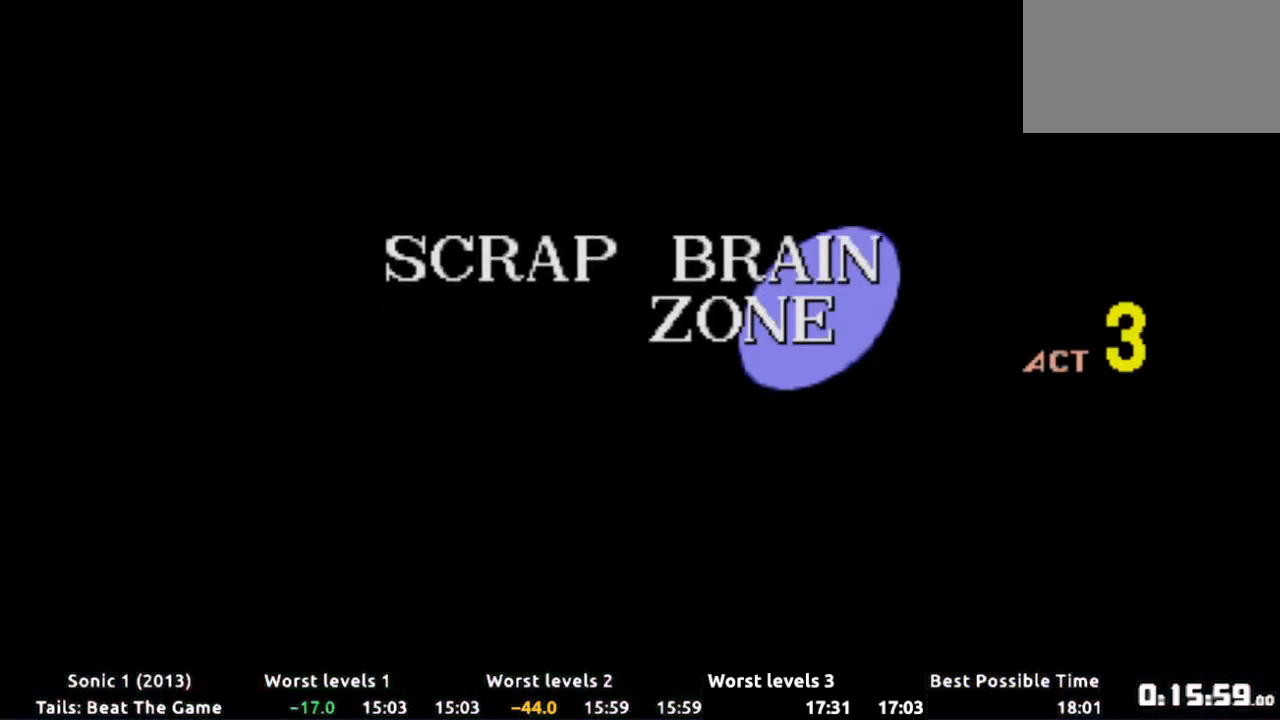
{"buttons": [], "events": []}
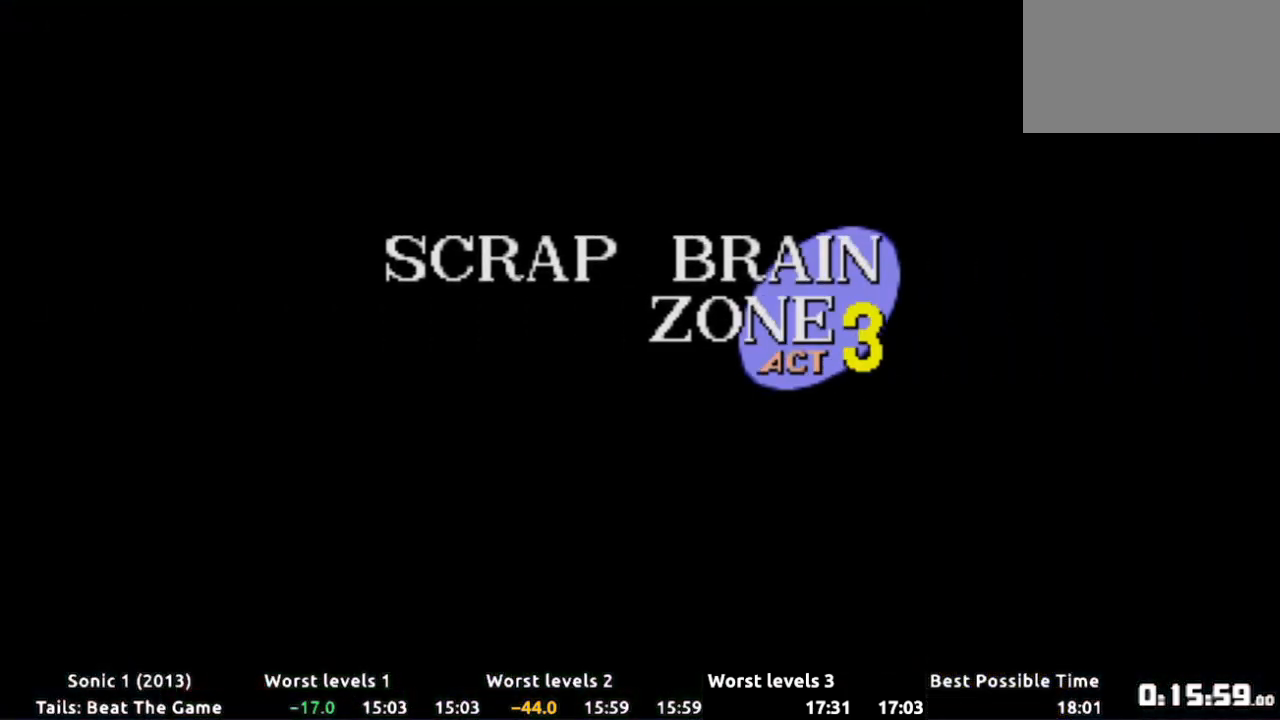
{"buttons": [], "events": []}
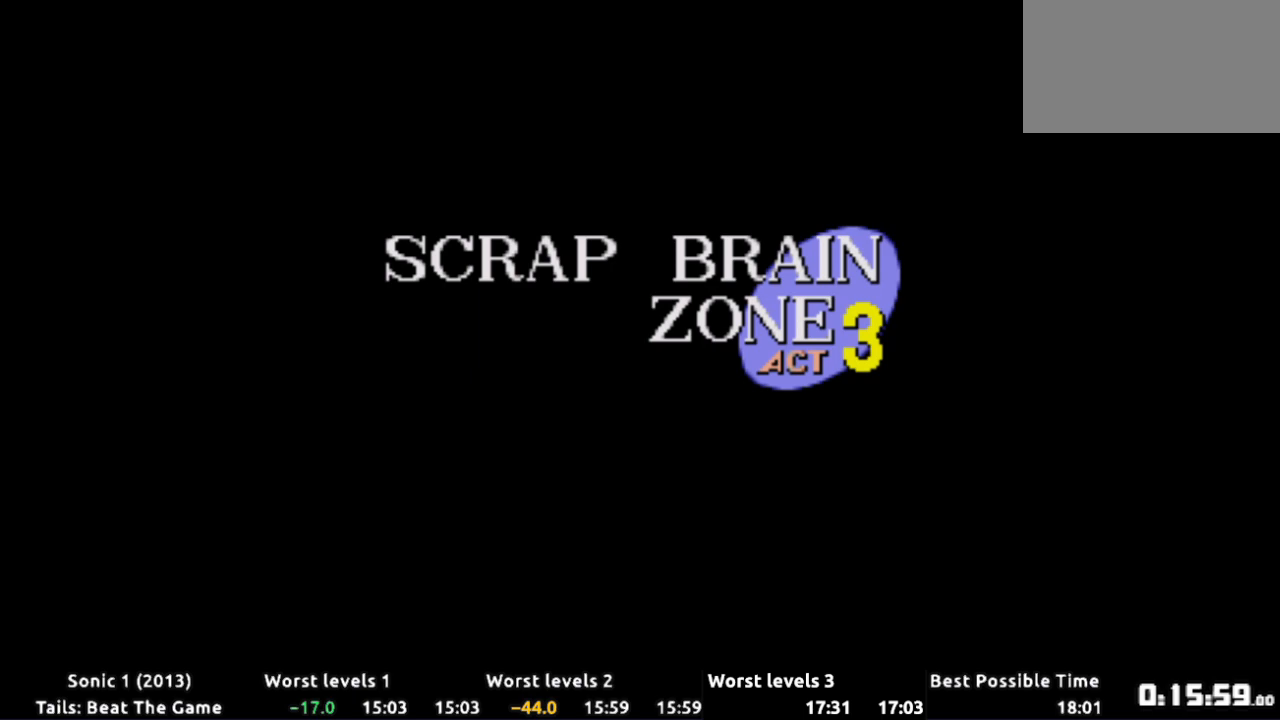
{"buttons": ["DPAD_LEFT"], "events": [[34, "DPAD_LEFT", "down"], [184, "DPAD_LEFT", "up"], [300, "DPAD_LEFT", "down"]]}
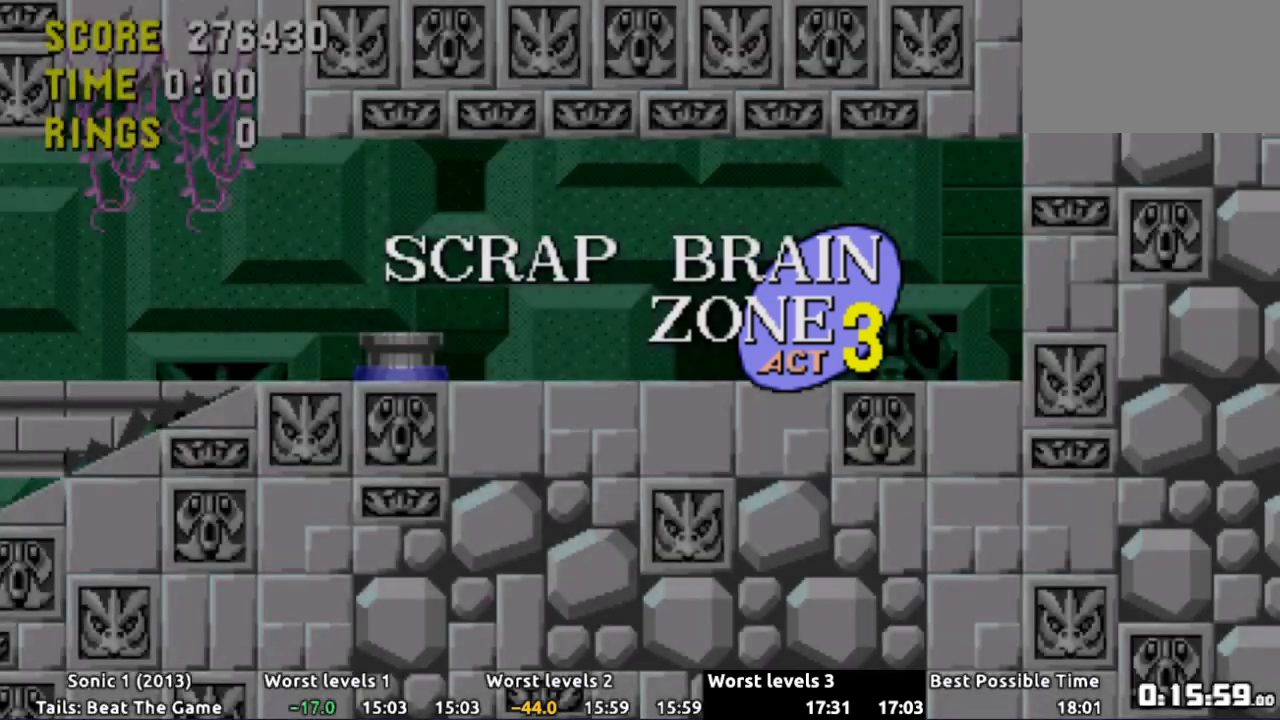
{"buttons": ["DPAD_LEFT"], "events": []}
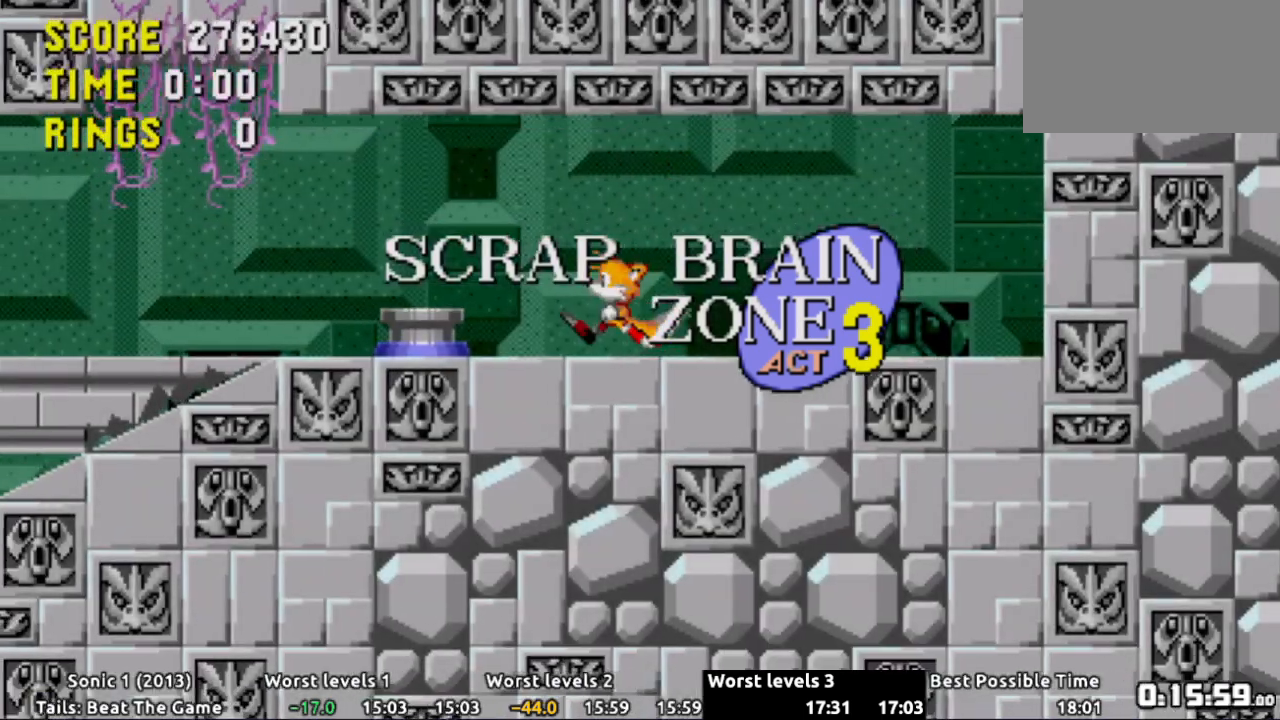
{"buttons": [], "events": [[351, "DPAD_LEFT", "up"], [367, "A", "down"], [417, "A", "up"]]}
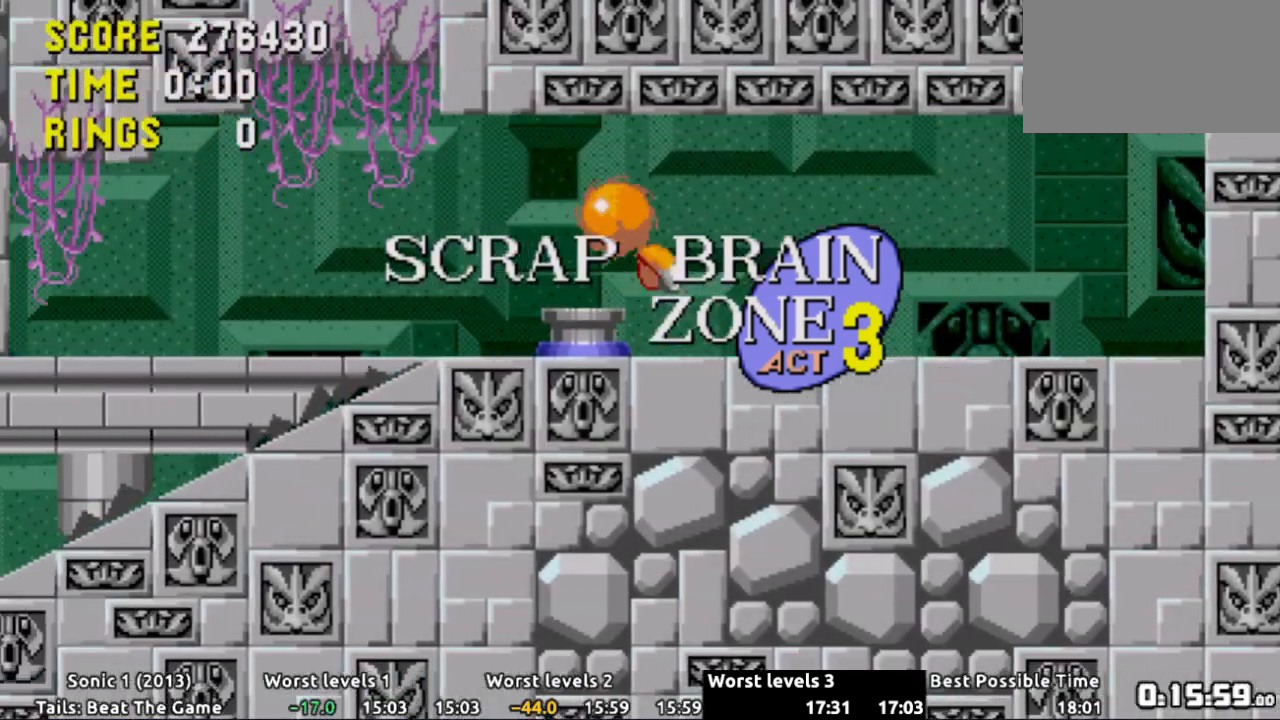
{"buttons": ["DPAD_RIGHT"]}
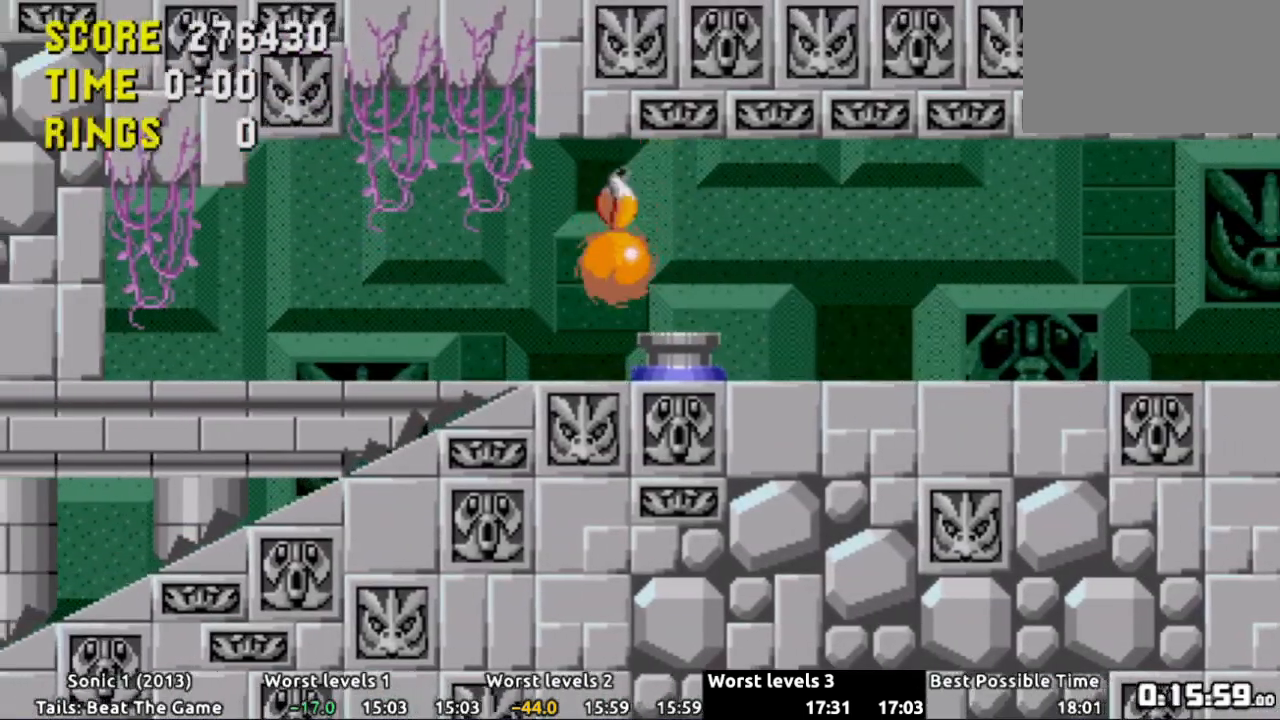
{"buttons": ["DPAD_LEFT"], "events": [[167, "A", "down"], [217, "A", "up"], [250, "DPAD_RIGHT", "up"], [367, "DPAD_LEFT", "down"]]}
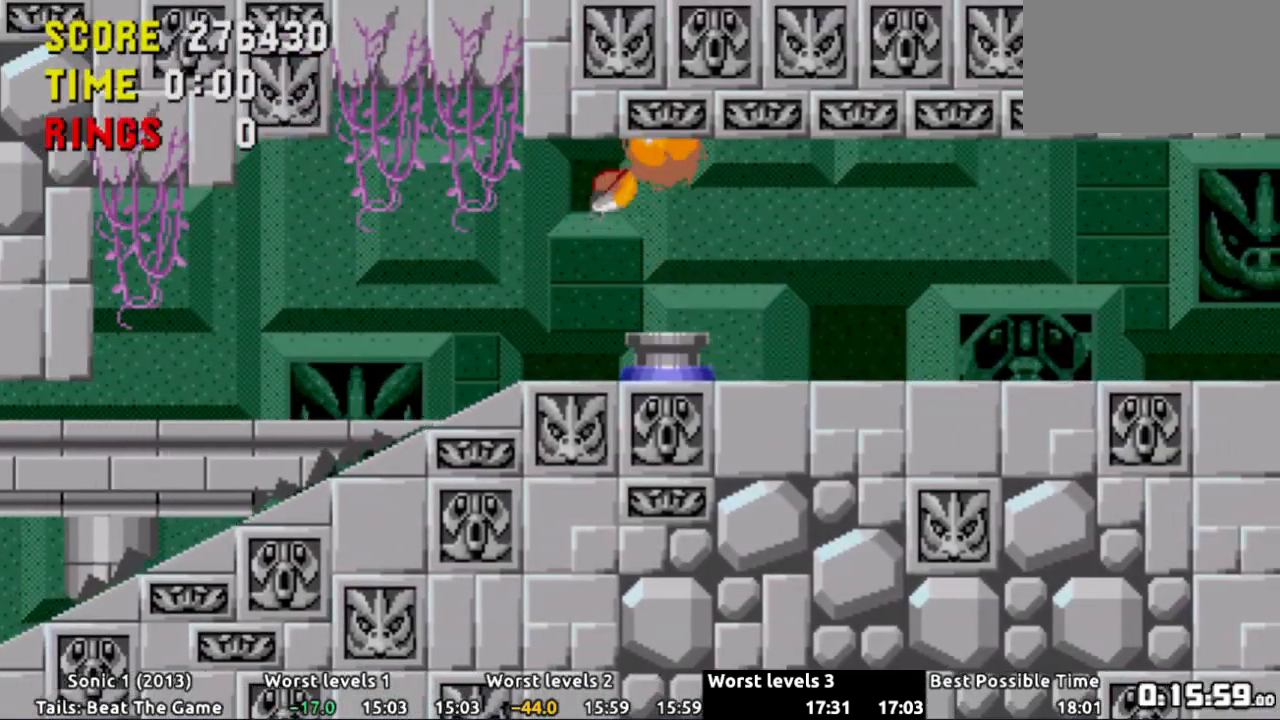
{"buttons": ["DPAD_LEFT"]}
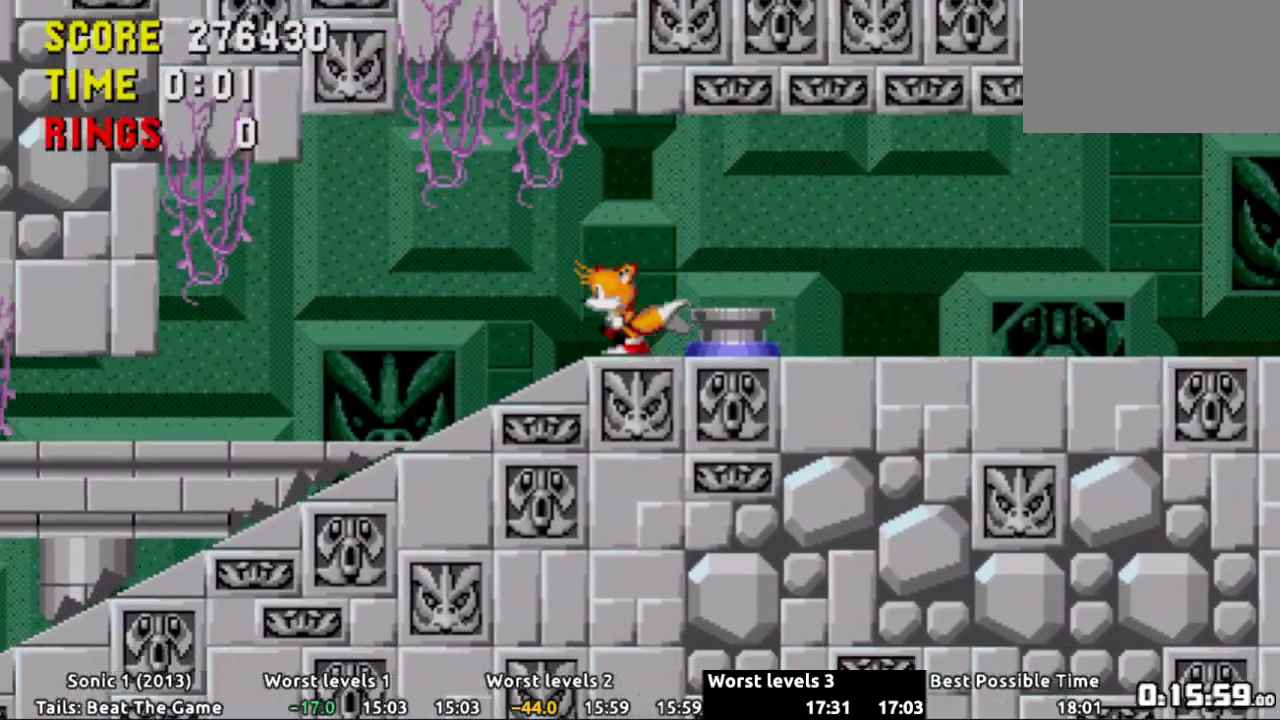
{"buttons": ["DPAD_LEFT"], "events": []}
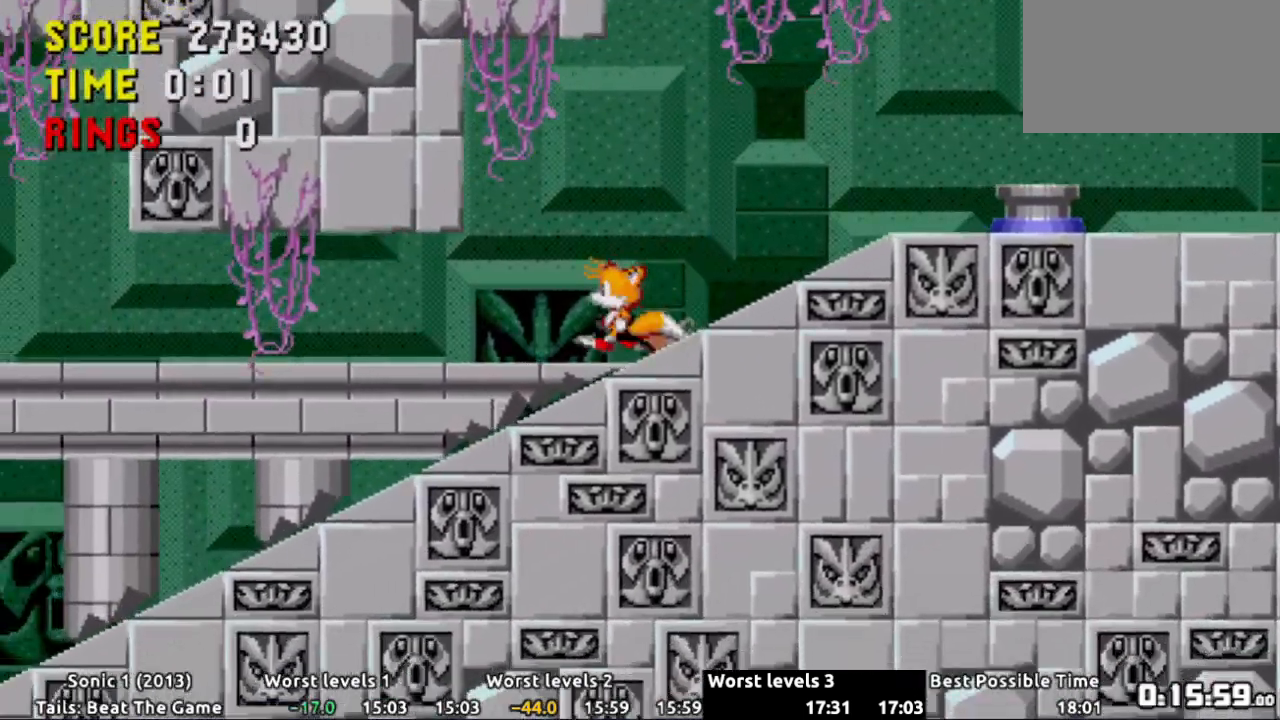
{"buttons": ["DPAD_LEFT"], "events": []}
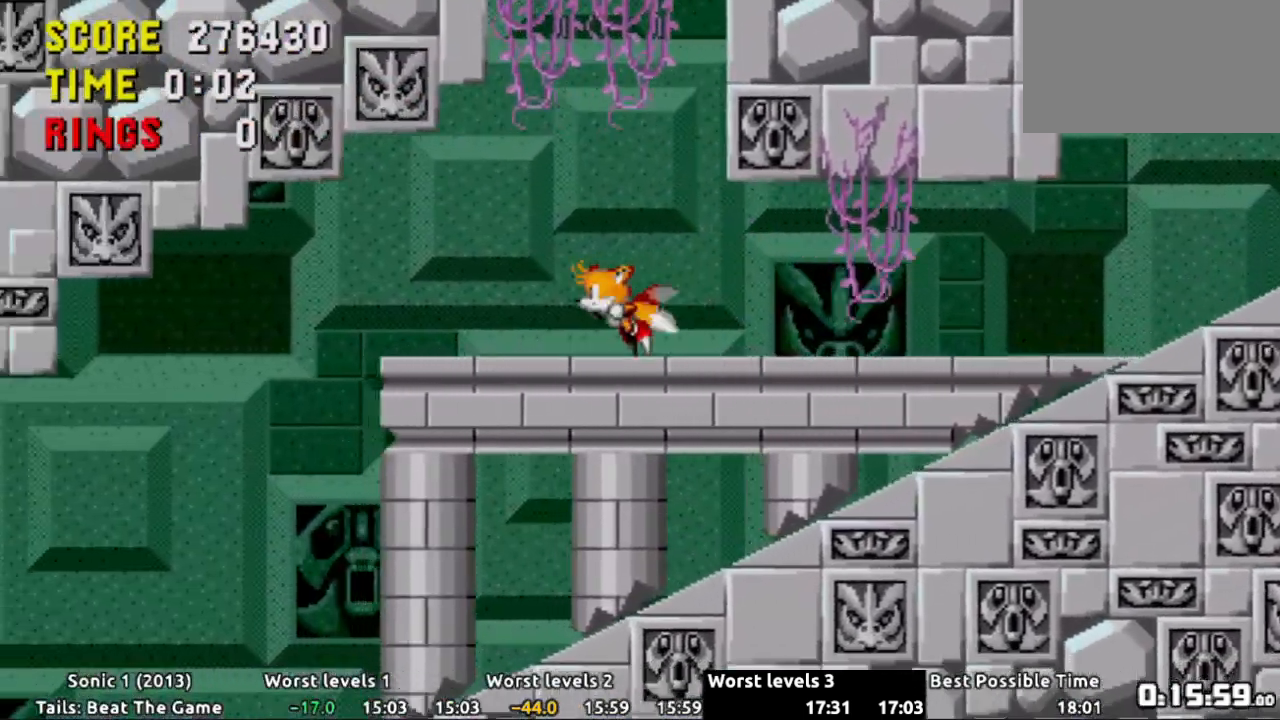
{"buttons": ["DPAD_RIGHT"], "events": [[17, "DPAD_LEFT", "up"], [34, "DPAD_DOWN", "down"], [217, "DPAD_DOWN", "up"], [367, "DPAD_RIGHT", "down"]]}
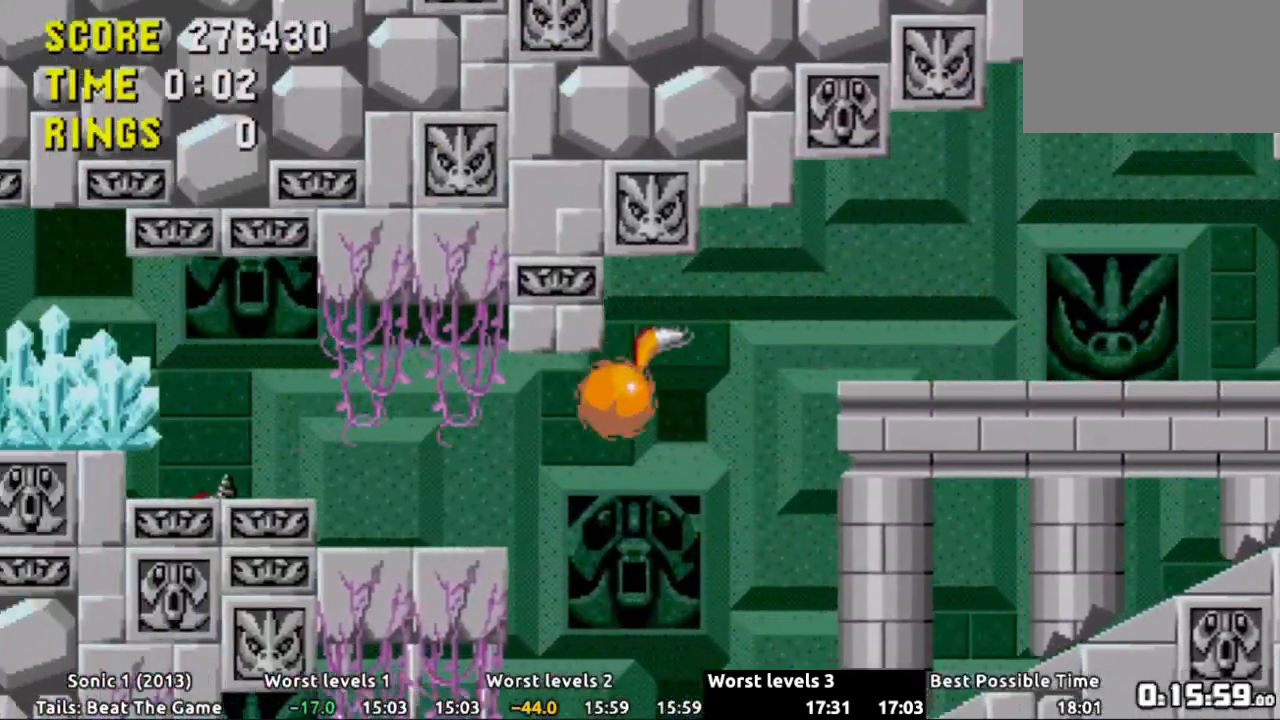
{"buttons": ["DPAD_RIGHT"], "events": []}
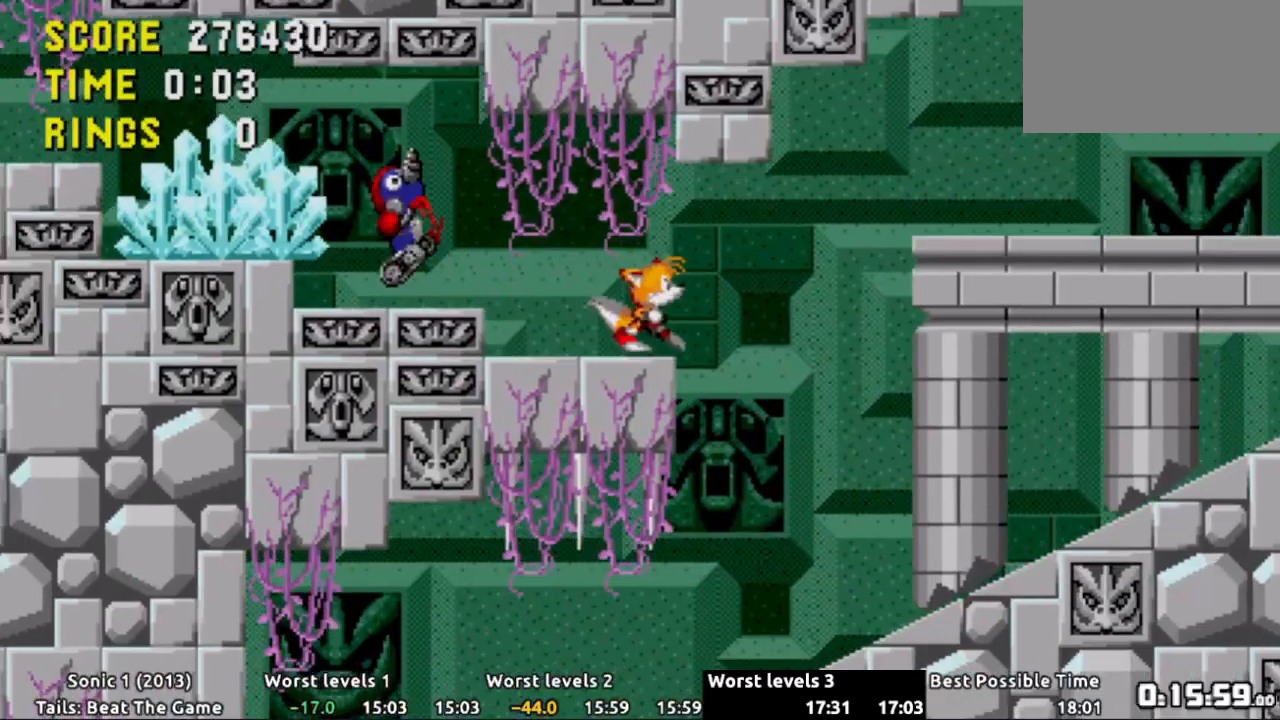
{"buttons": [], "events": [[384, "DPAD_RIGHT", "up"]]}
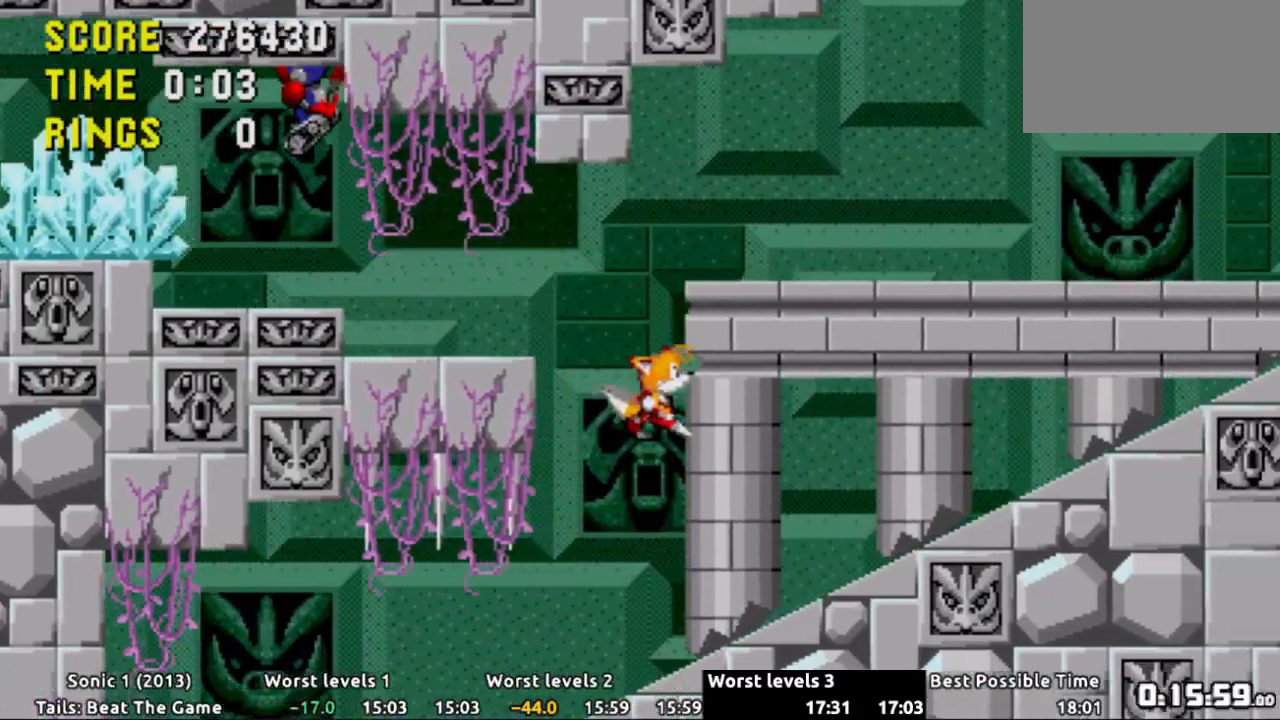
{"buttons": ["DPAD_DOWN"]}
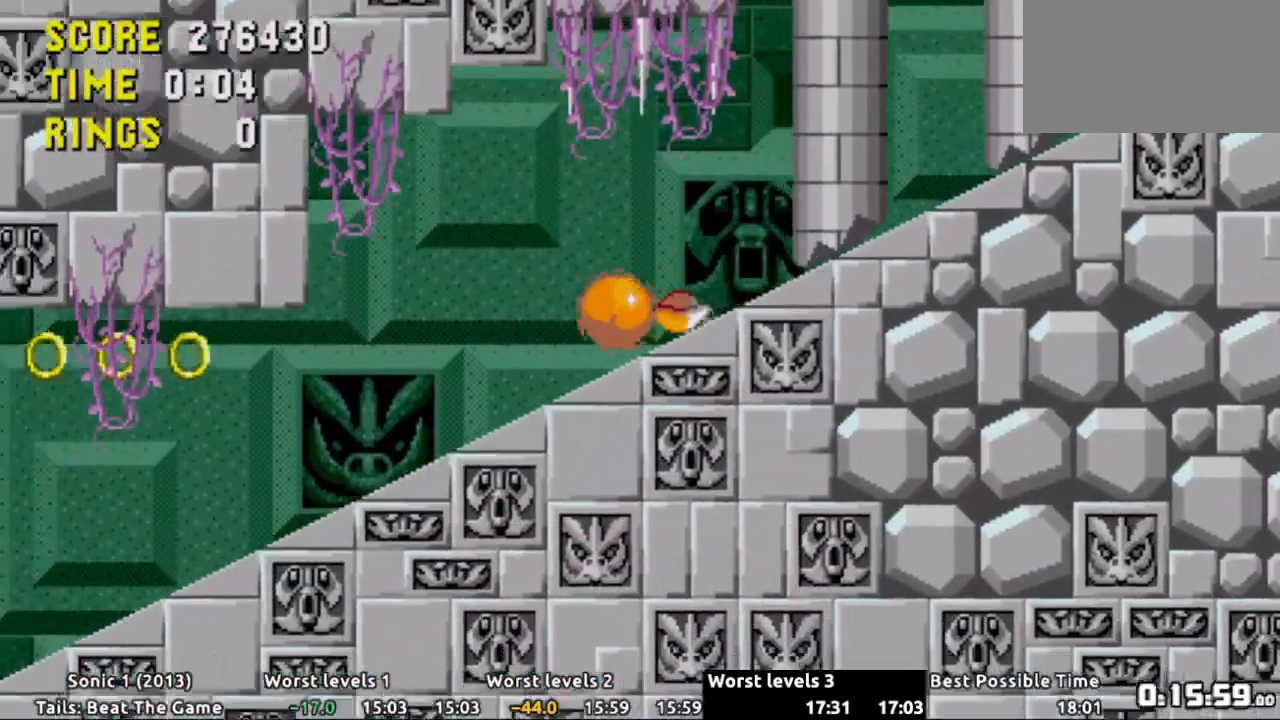
{"buttons": ["DPAD_DOWN"], "events": []}
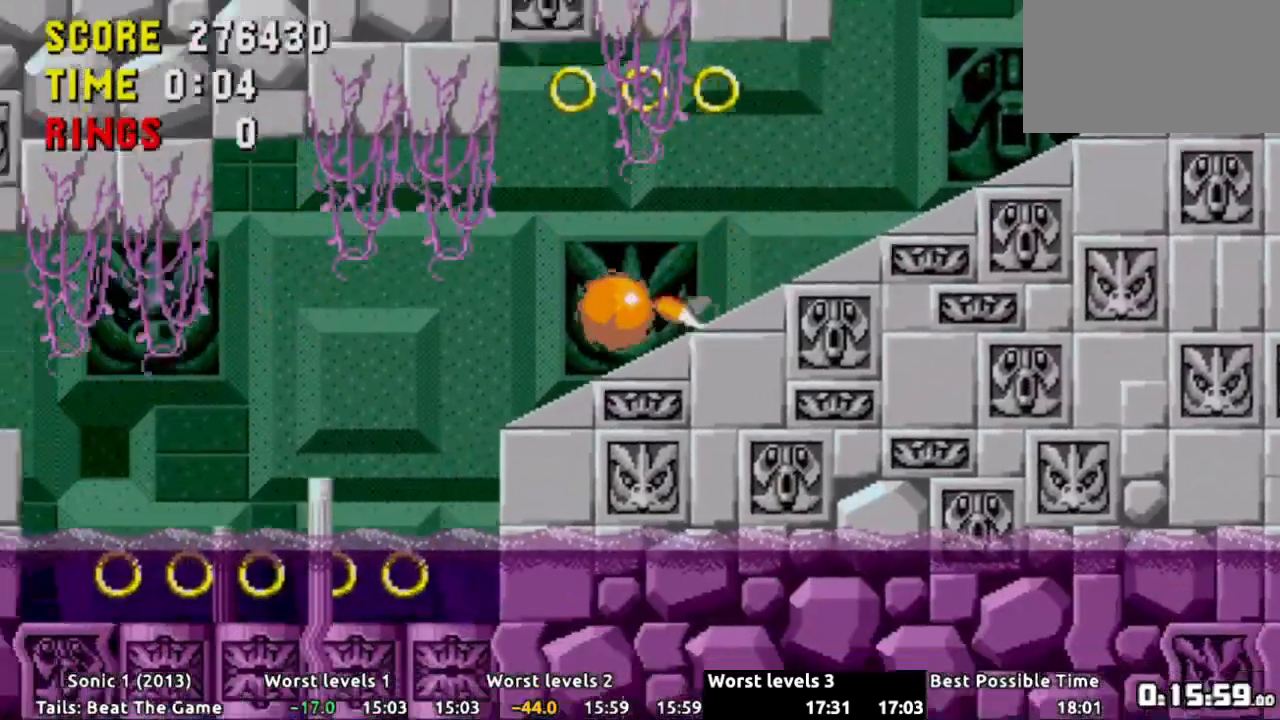
{"buttons": ["A", "DPAD_LEFT"], "events": [[183, "DPAD_DOWN", "up"], [250, "DPAD_LEFT", "down"], [500, "A", "down"]]}
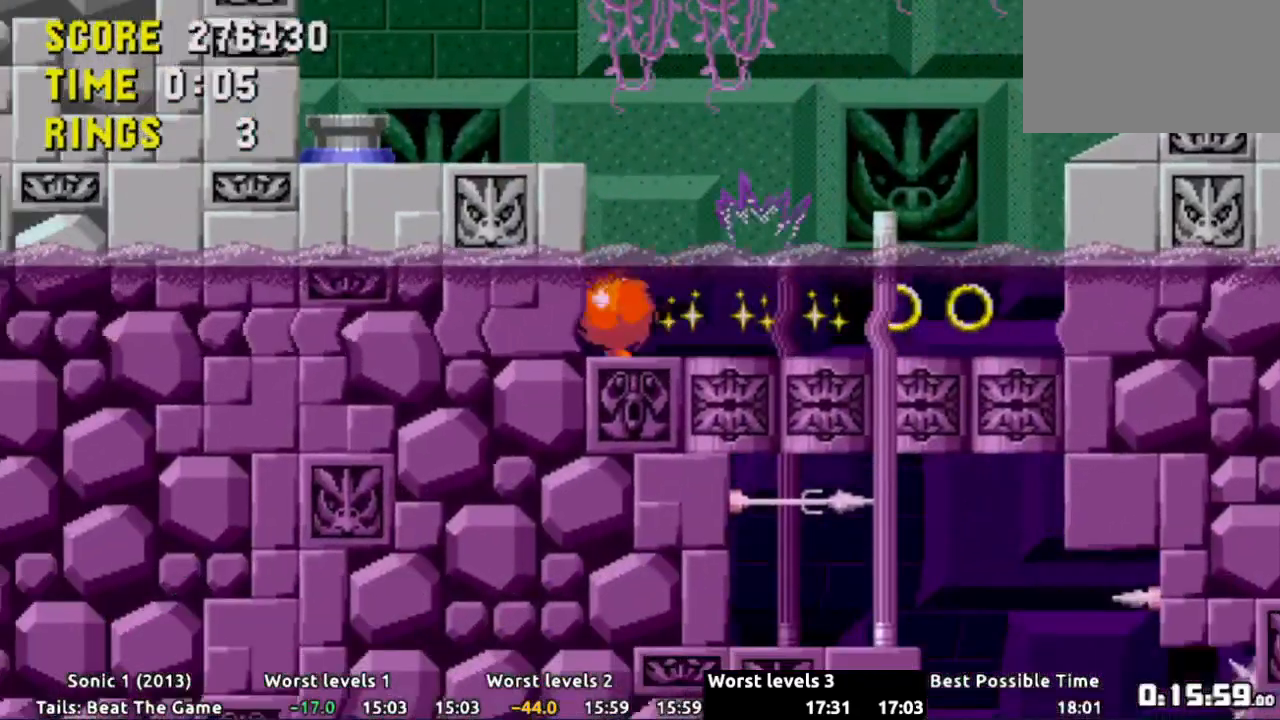
{"buttons": ["A", "DPAD_LEFT"], "events": []}
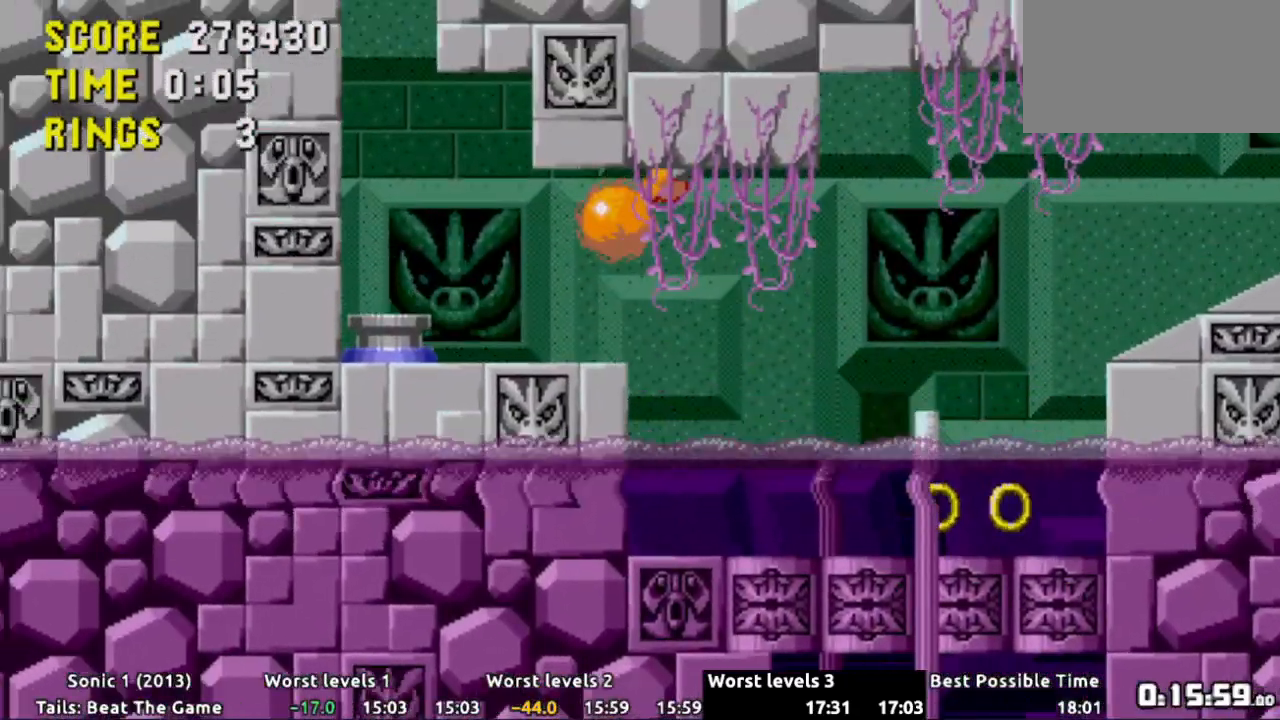
{"buttons": [], "events": [[83, "A", "up"], [233, "DPAD_LEFT", "up"], [367, "A", "down"], [417, "A", "up"]]}
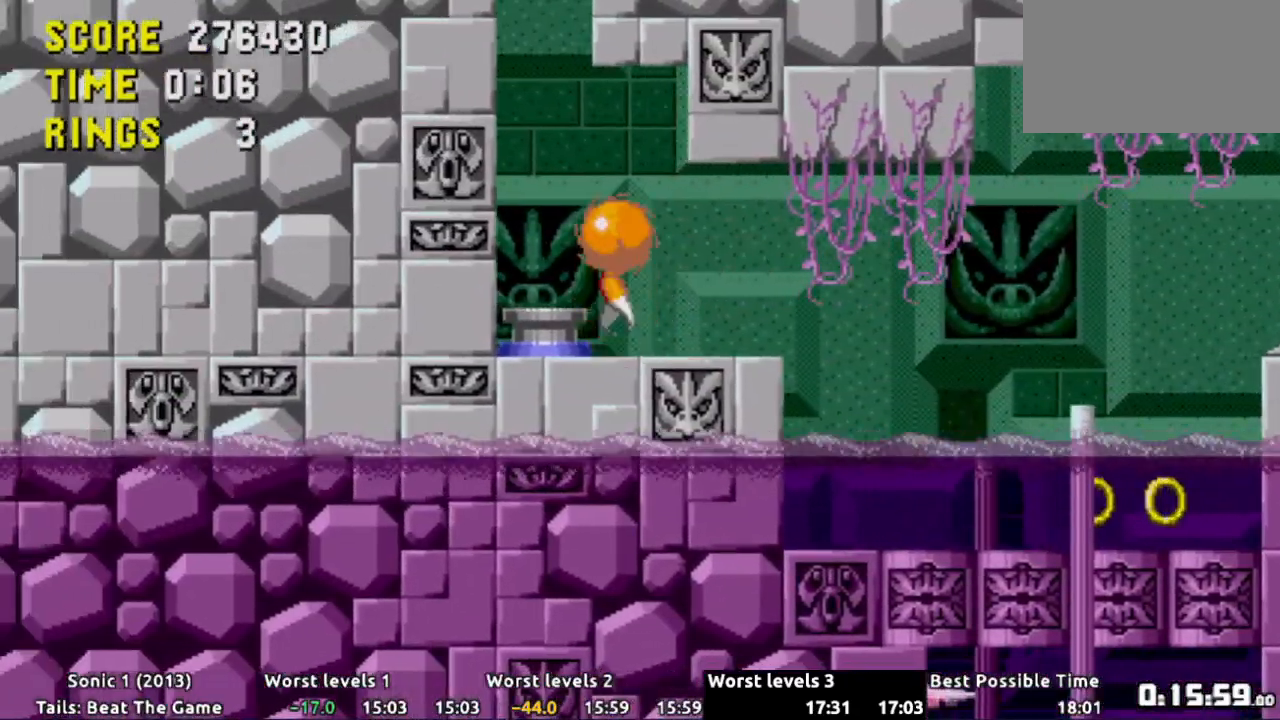
{"buttons": []}
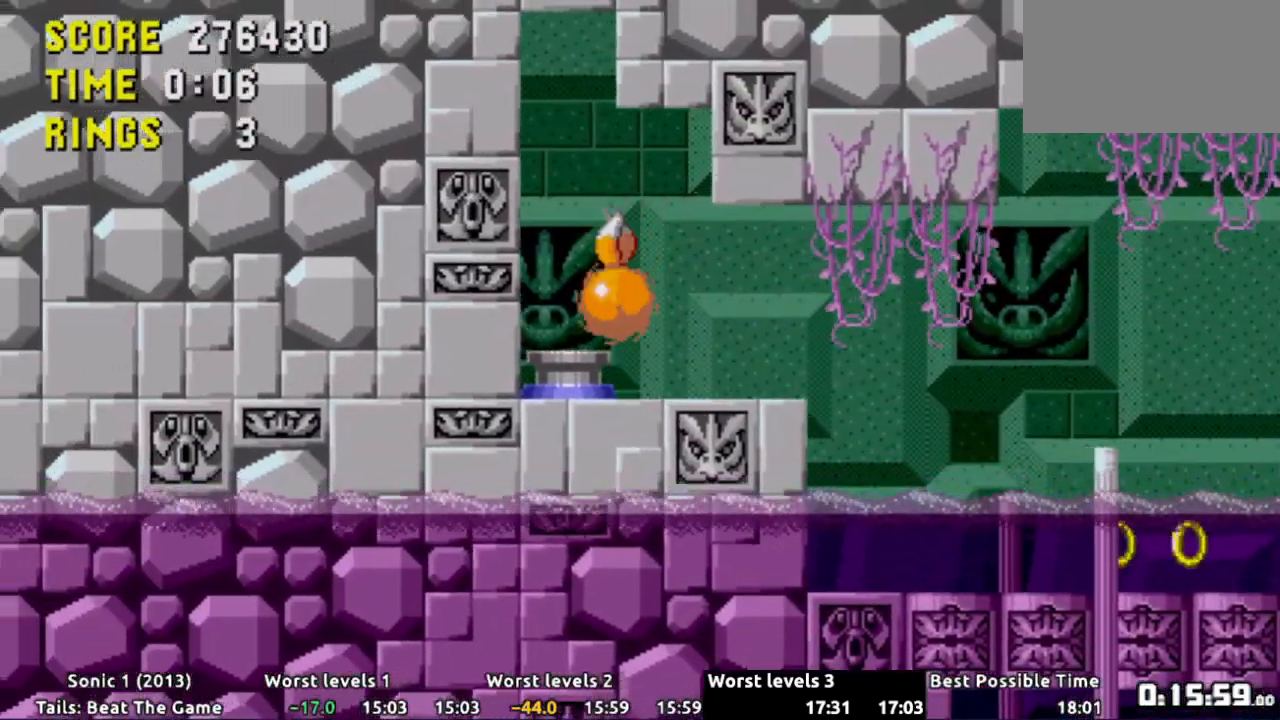
{"buttons": ["DPAD_RIGHT"], "events": [[50, "DPAD_RIGHT", "down"]]}
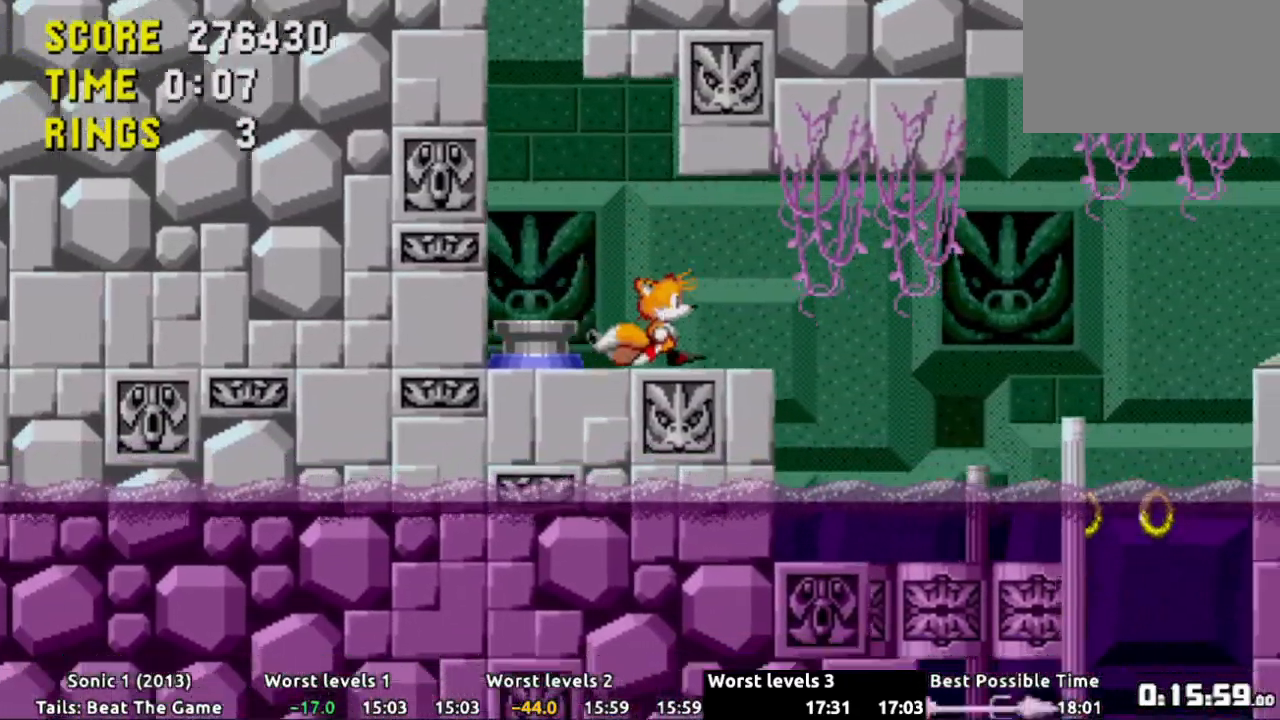
{"buttons": ["DPAD_RIGHT"], "events": [[284, "A", "down"], [334, "A", "up"]]}
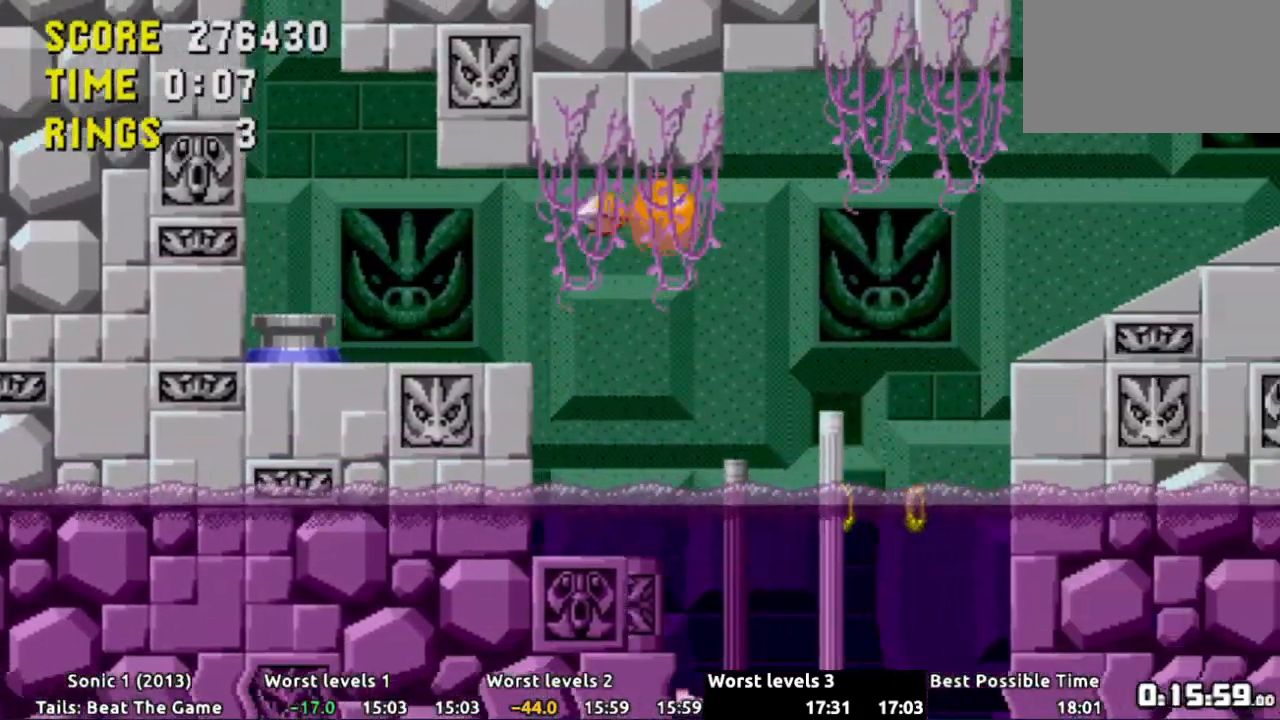
{"buttons": ["DPAD_LEFT"], "events": [[16, "DPAD_RIGHT", "up"], [183, "DPAD_LEFT", "down"]]}
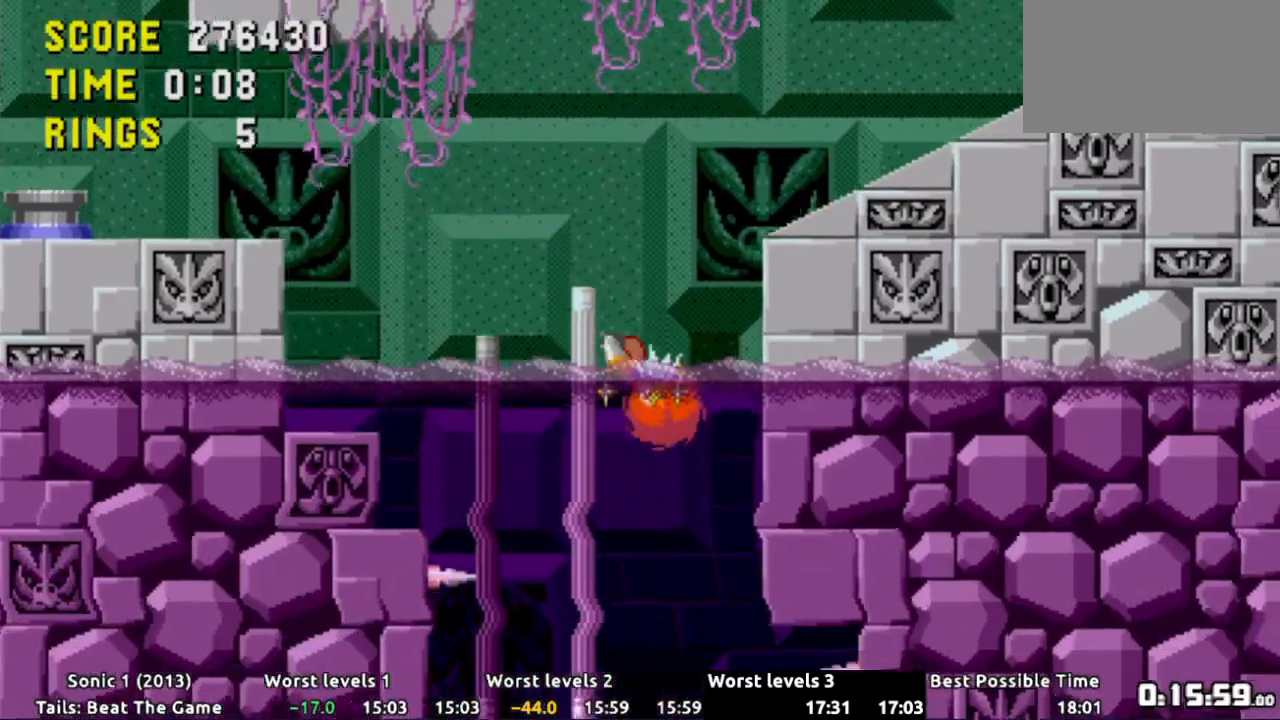
{"buttons": ["DPAD_LEFT"]}
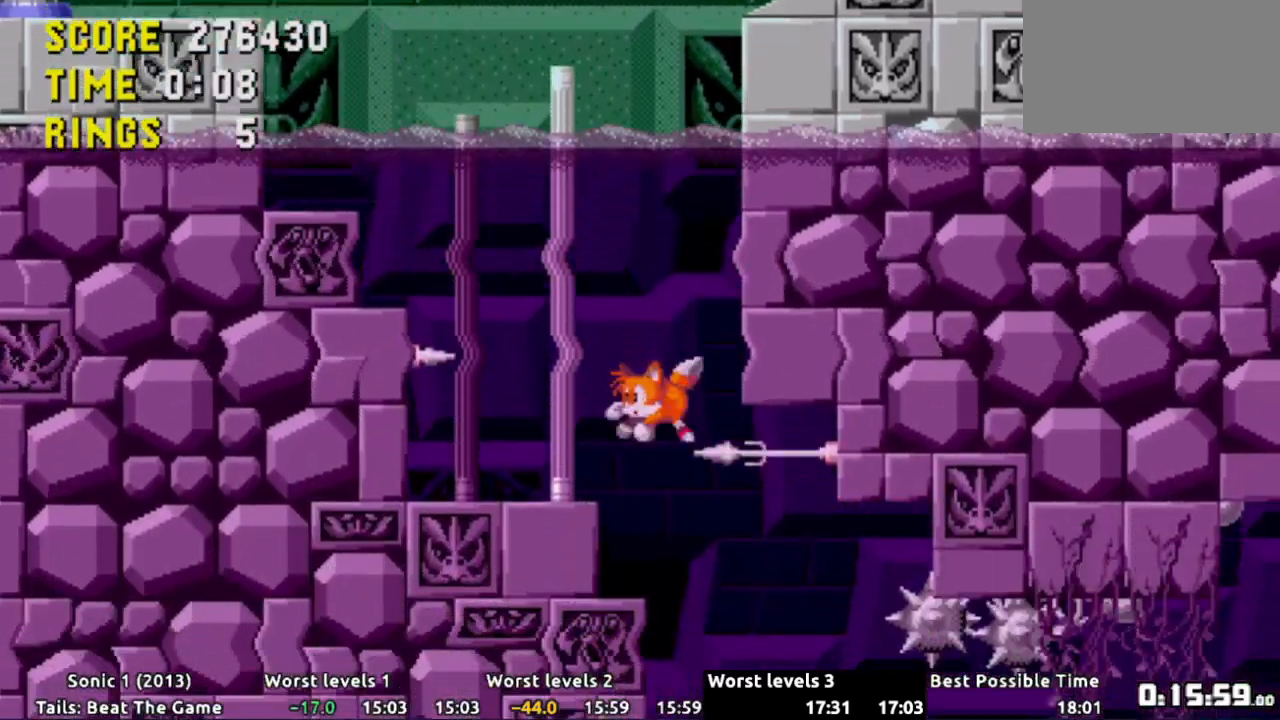
{"buttons": ["DPAD_RIGHT"]}
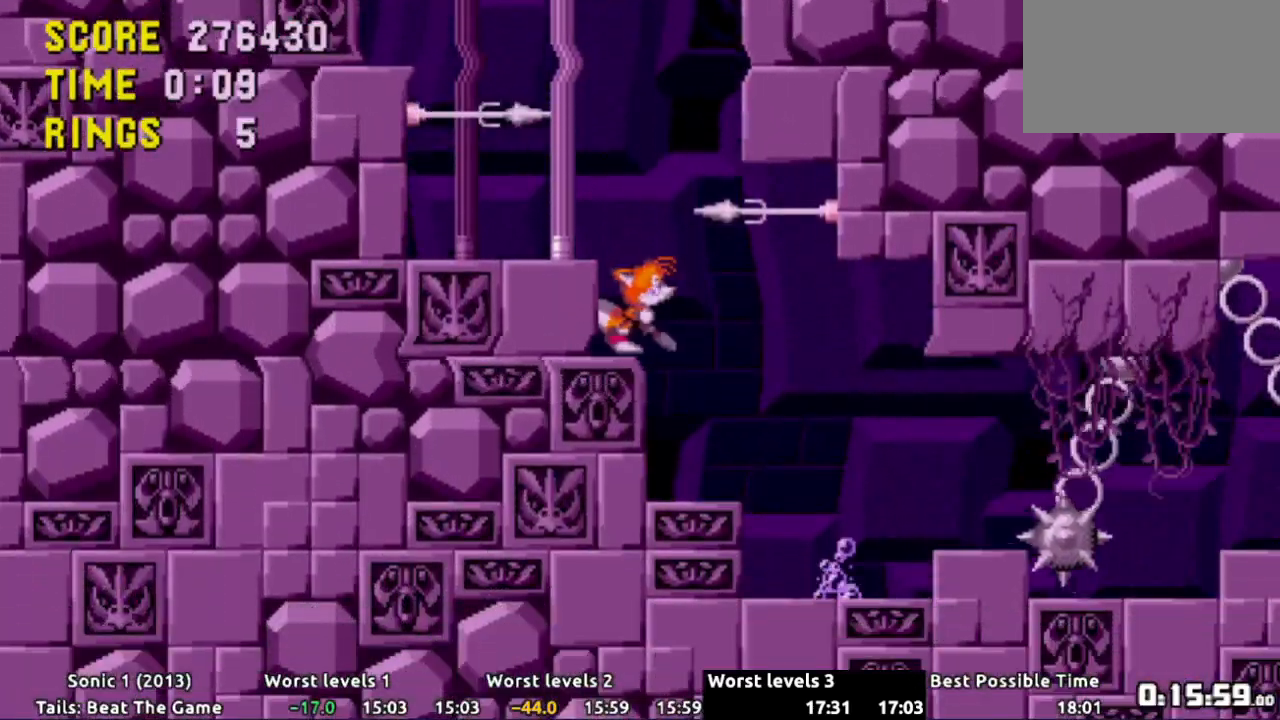
{"buttons": ["DPAD_RIGHT"], "events": []}
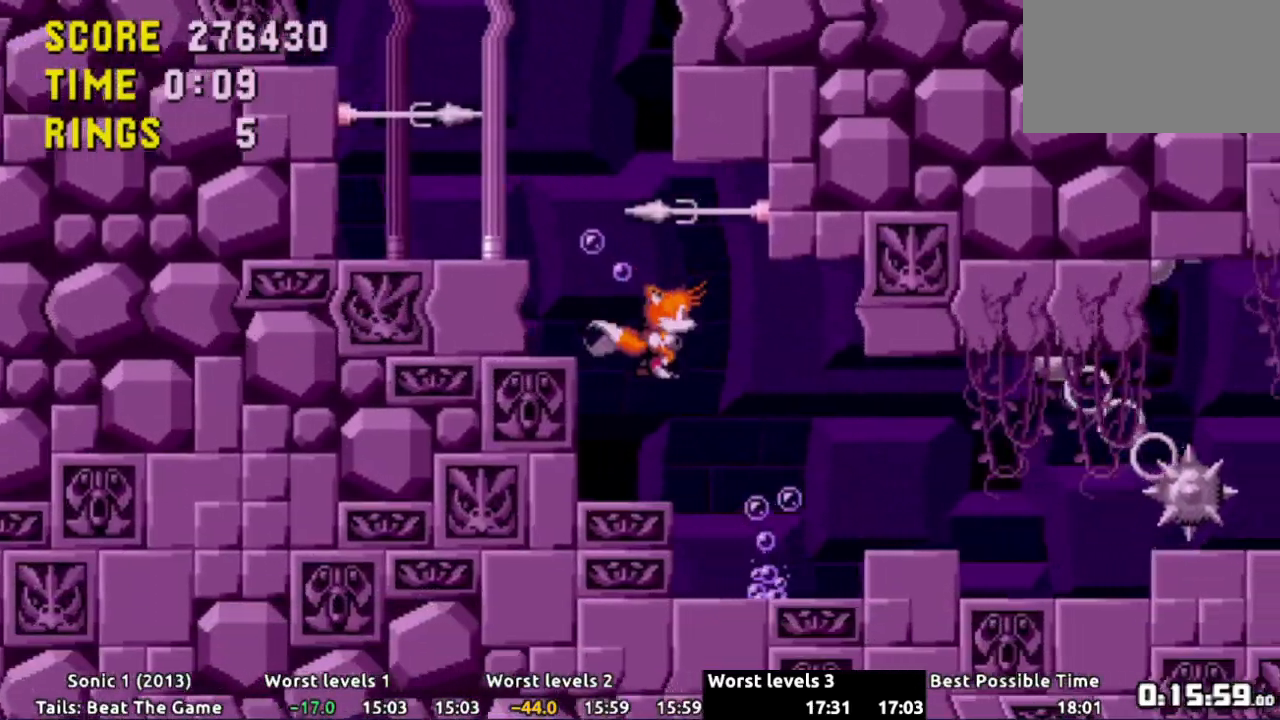
{"buttons": ["DPAD_RIGHT"], "events": []}
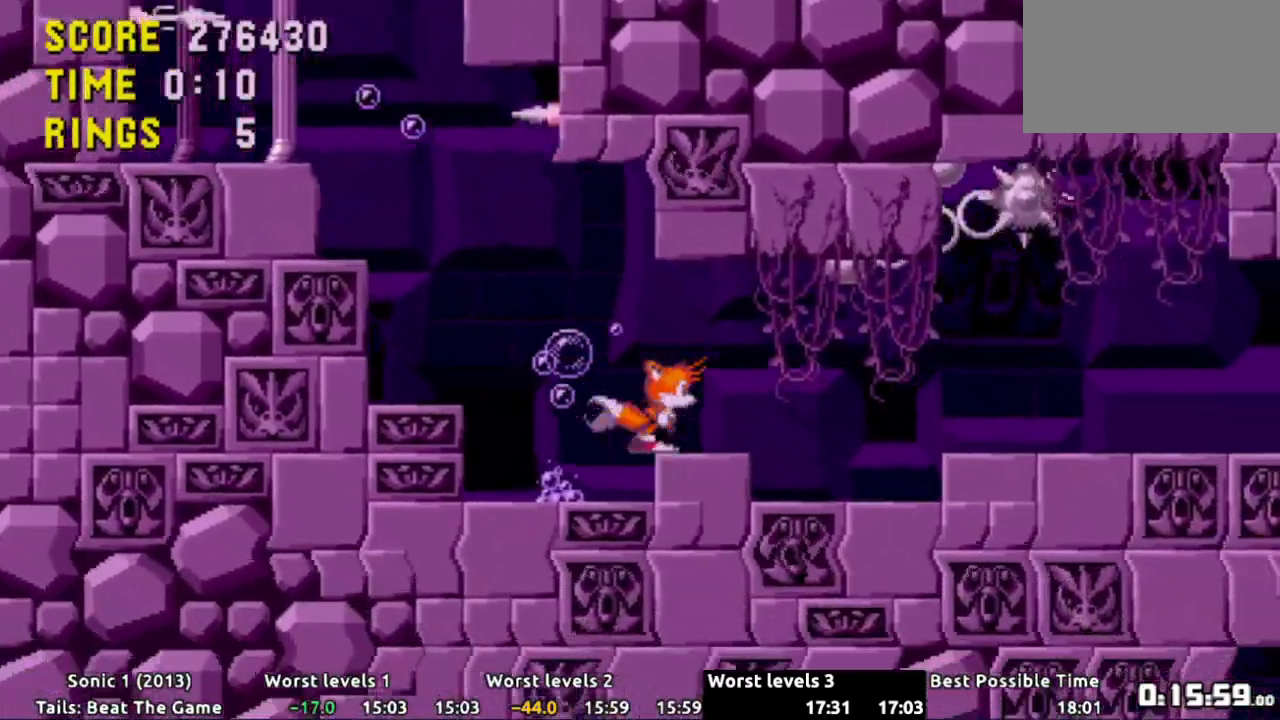
{"buttons": ["DPAD_RIGHT"], "events": [[117, "A", "down"], [167, "A", "up"]]}